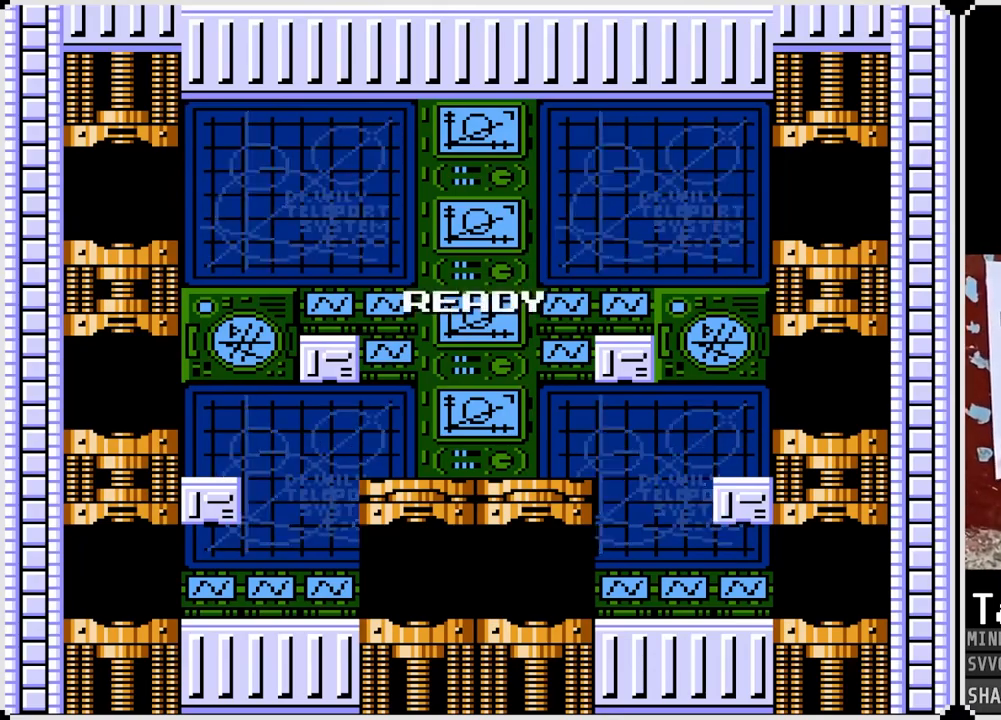
Gameplay with a controller (PlayStation layout); each line is a JSON object with the inputs held at the frame after it. "events" lists button and stick changes between this image and that frame as [ms after this image, input, new state], when the widget could be followed in between. Not read: L1.
{"buttons": ["DPAD_LEFT"], "left_stick": "center", "right_stick": "center", "events": [[500, "DPAD_LEFT", "down"]]}
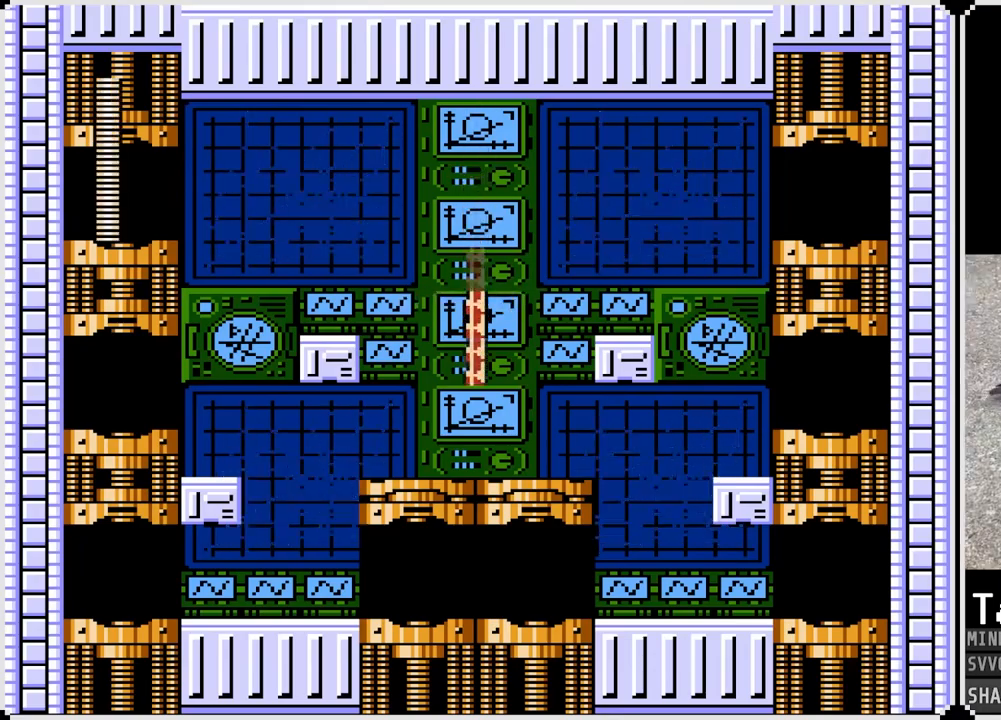
{"buttons": ["DPAD_LEFT"], "left_stick": "center", "right_stick": "center", "events": []}
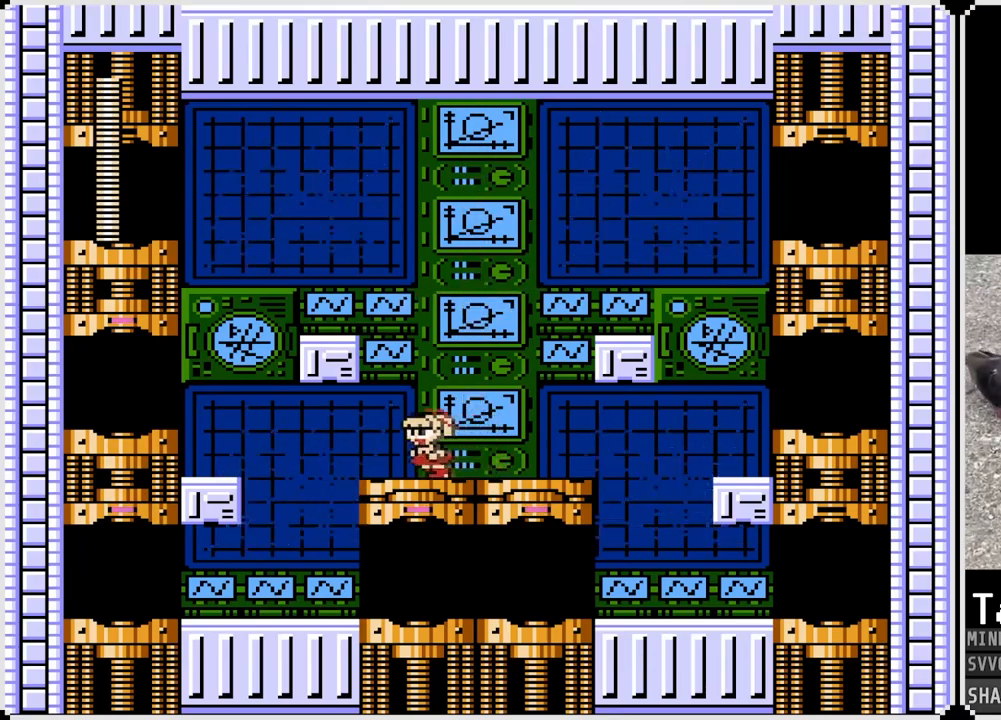
{"buttons": ["DPAD_LEFT"], "left_stick": "center", "right_stick": "center", "events": []}
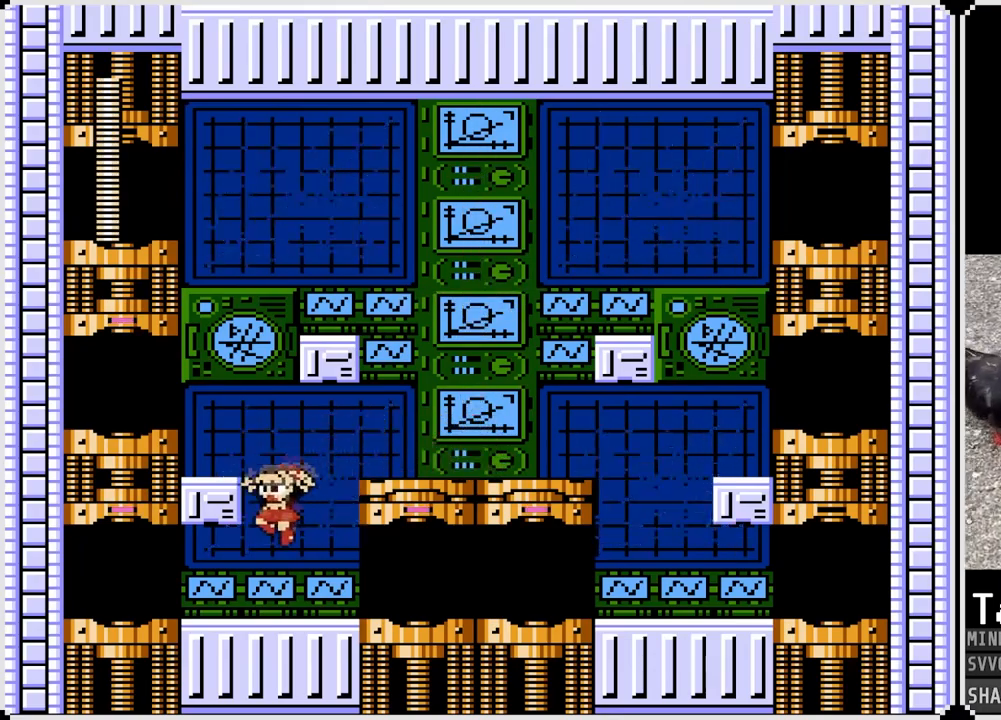
{"buttons": ["DPAD_LEFT"], "left_stick": "center", "right_stick": "center", "events": [[283, "CROSS", "down"], [383, "CROSS", "up"]]}
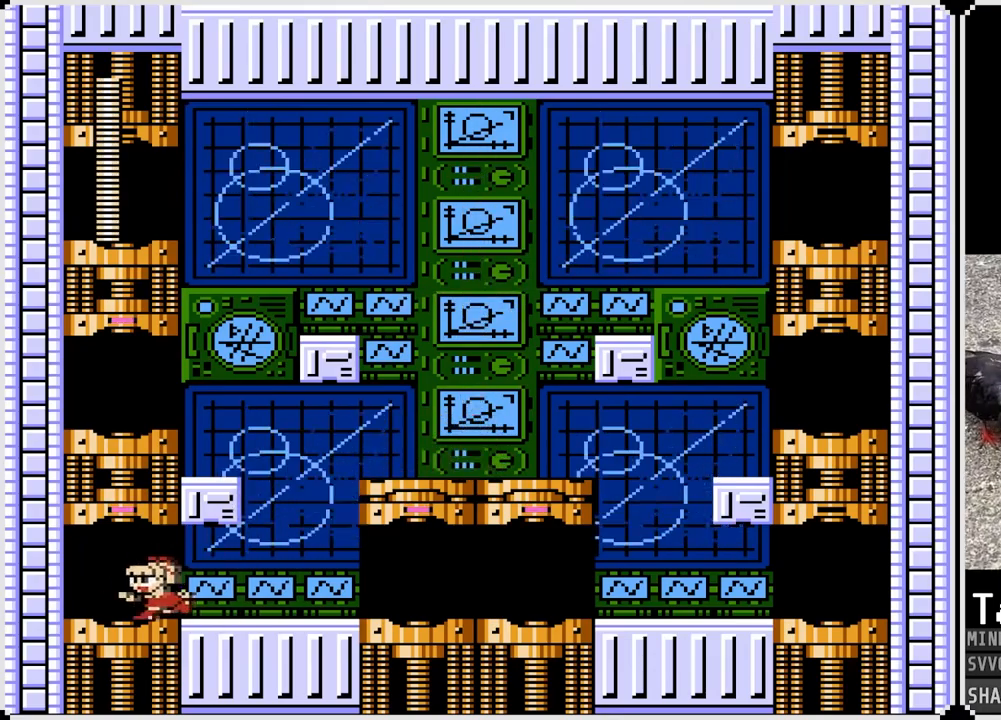
{"buttons": [], "left_stick": "center", "right_stick": "center", "events": [[333, "DPAD_LEFT", "up"]]}
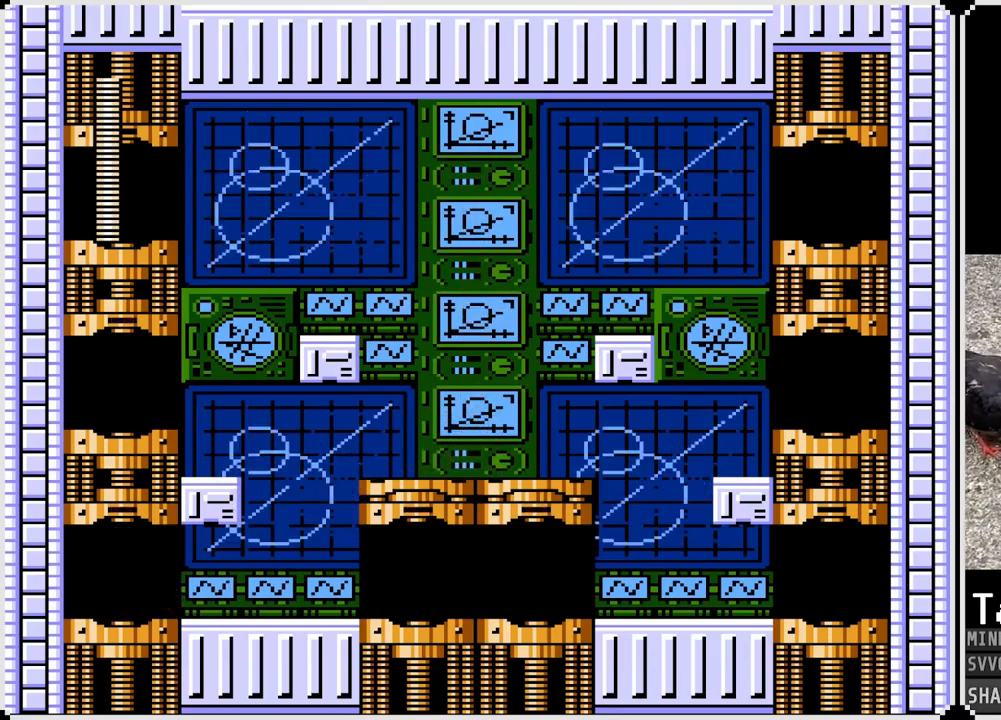
{"buttons": [], "left_stick": "center", "right_stick": "center", "events": []}
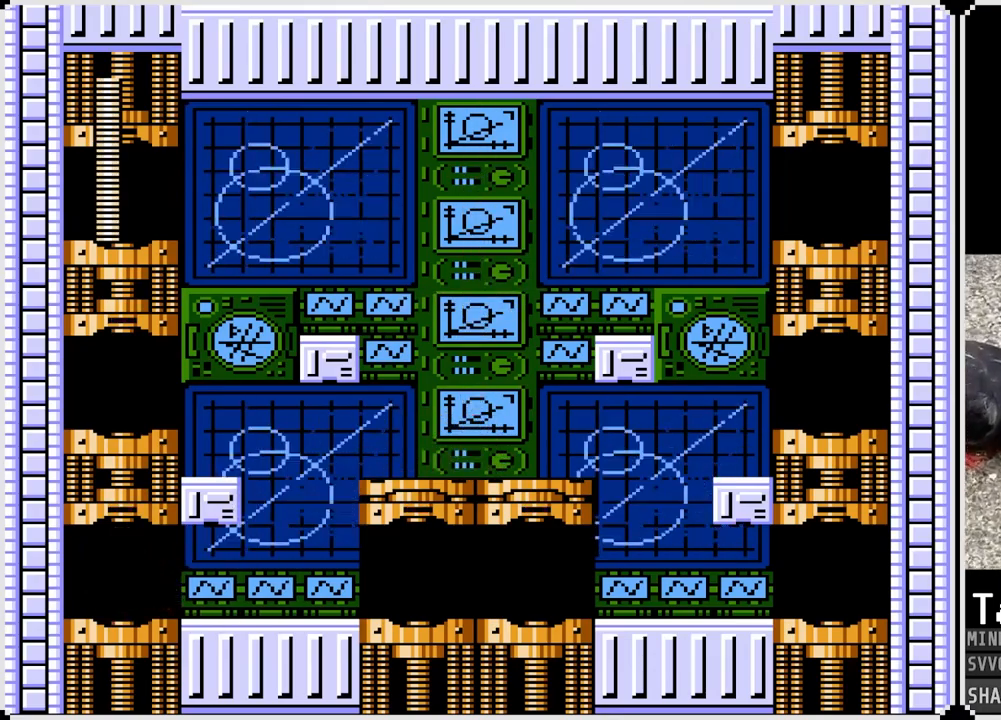
{"buttons": [], "left_stick": "center", "right_stick": "center", "events": []}
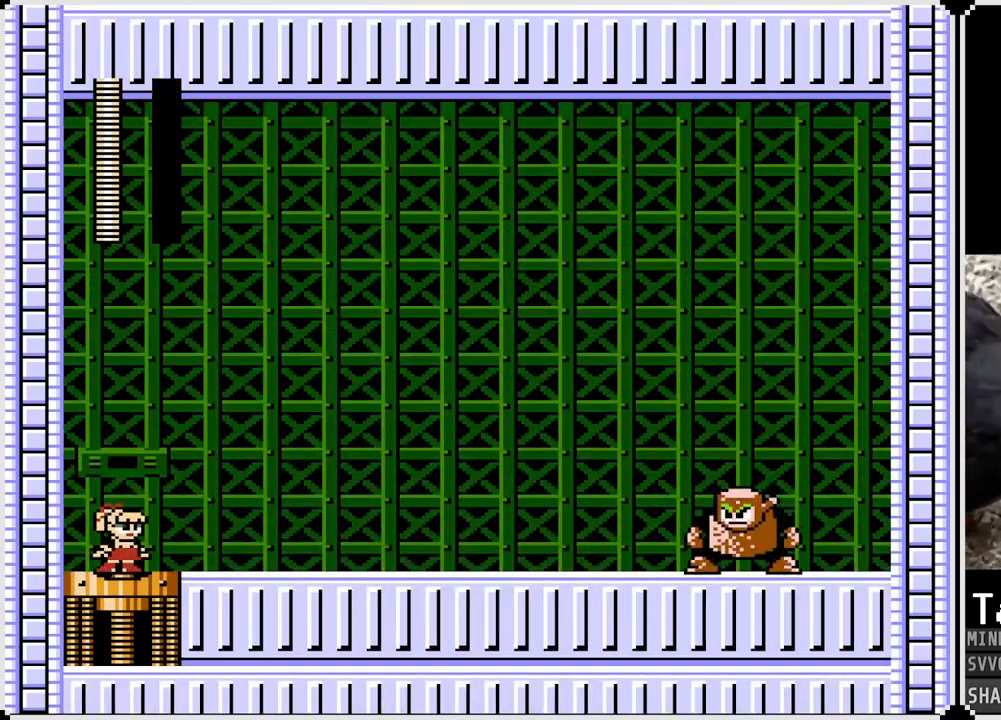
{"buttons": [], "left_stick": "center", "right_stick": "center", "events": []}
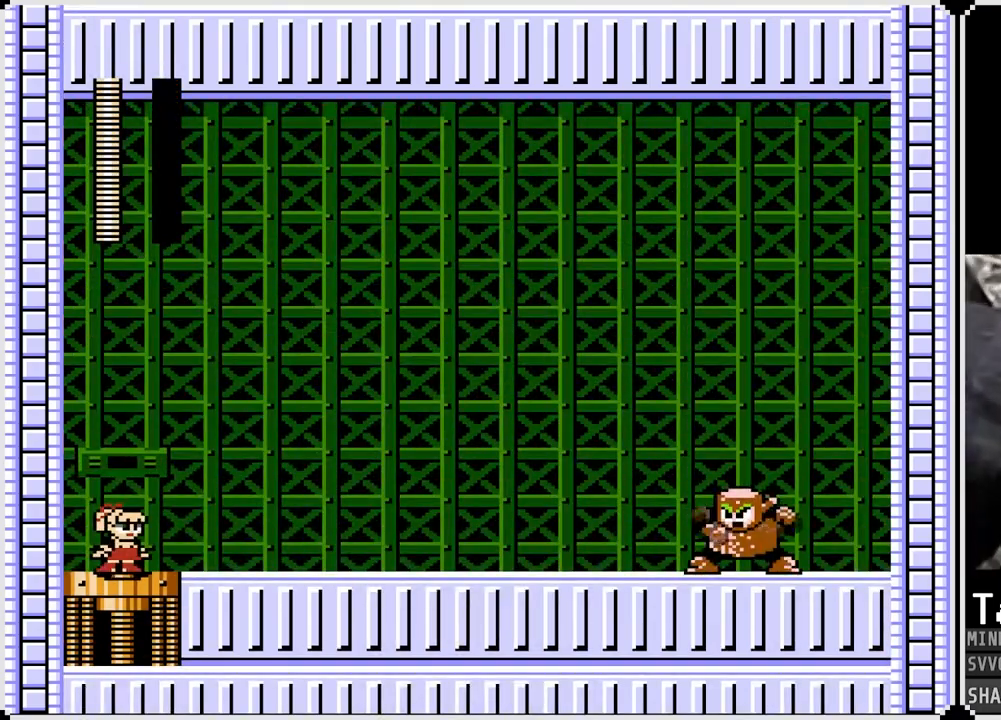
{"buttons": [], "left_stick": "center", "right_stick": "center", "events": []}
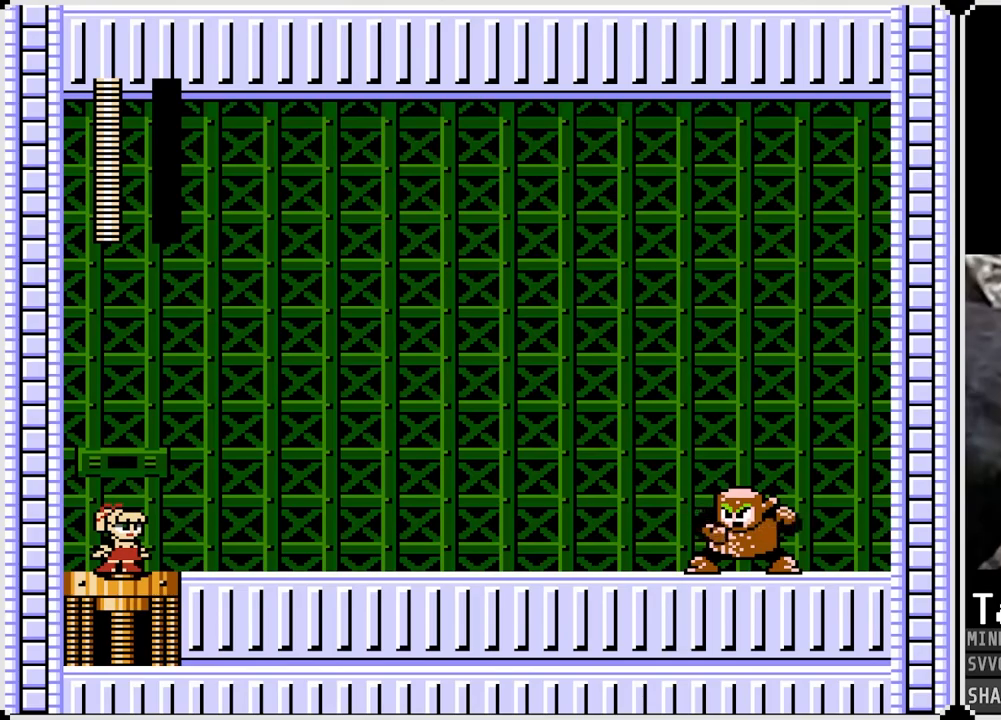
{"buttons": [], "left_stick": "center", "right_stick": "center", "events": []}
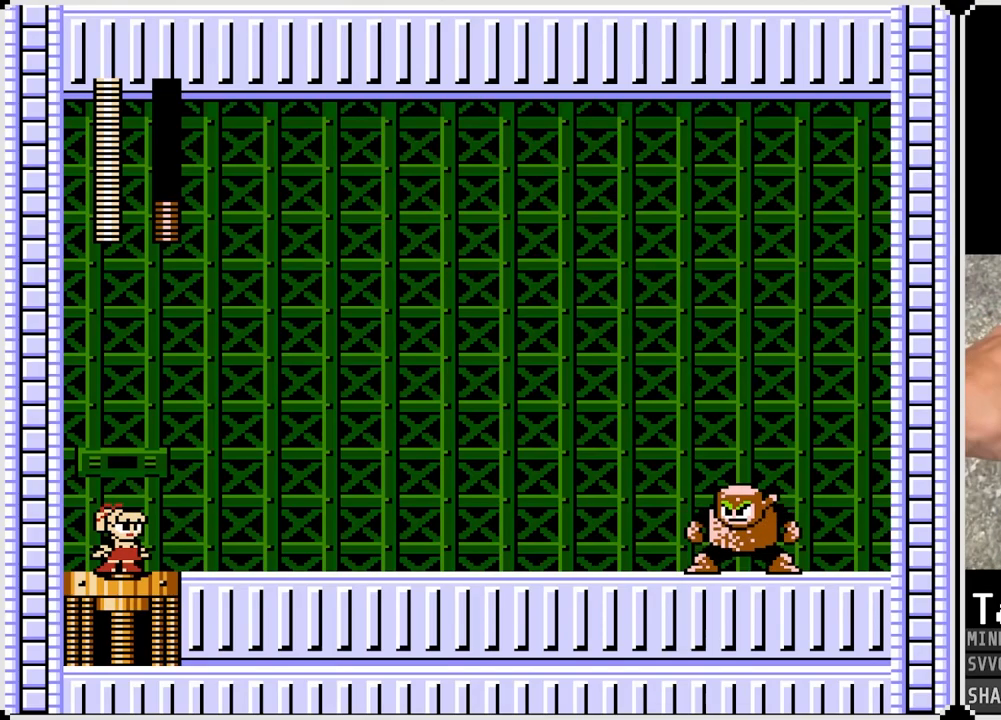
{"buttons": [], "left_stick": "center", "right_stick": "center", "events": []}
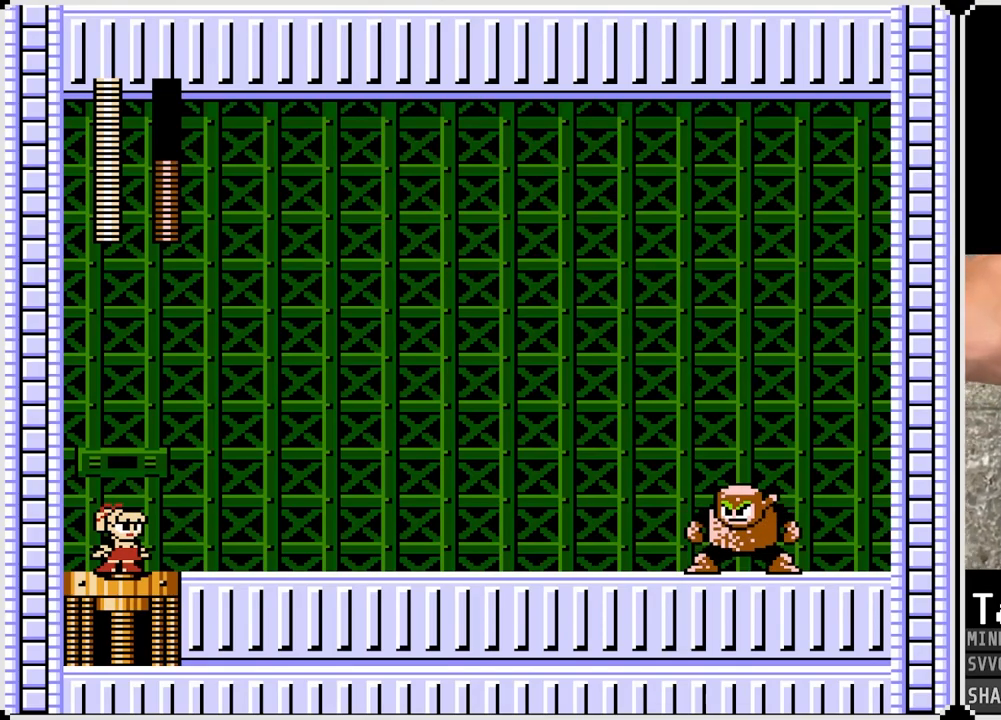
{"buttons": [], "left_stick": "center", "right_stick": "center", "events": []}
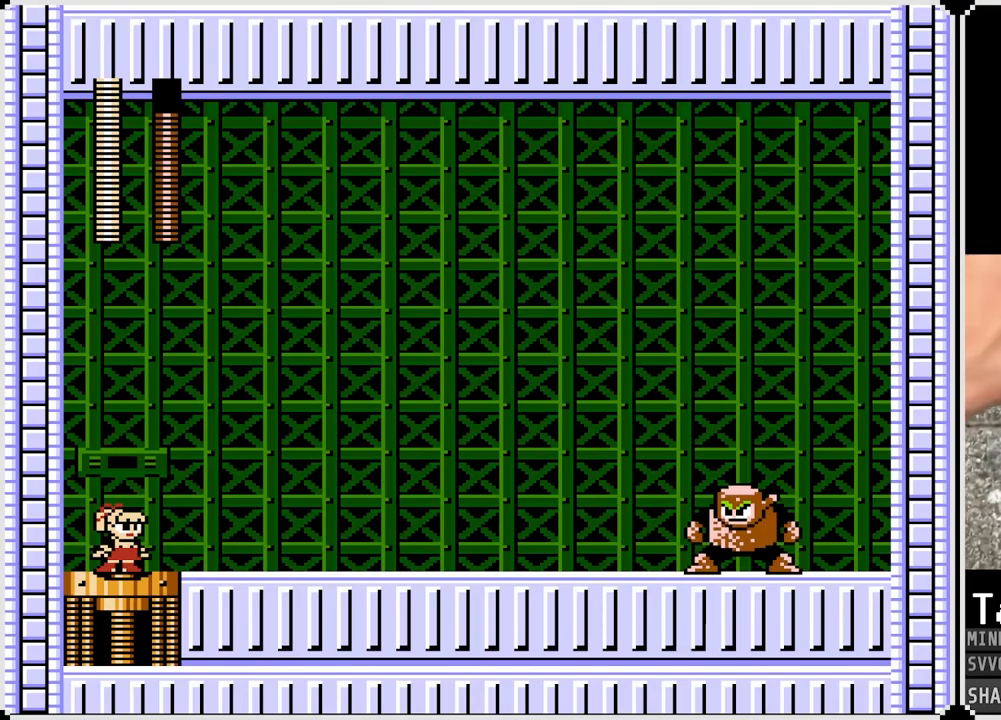
{"buttons": [], "left_stick": "center", "right_stick": "center", "events": []}
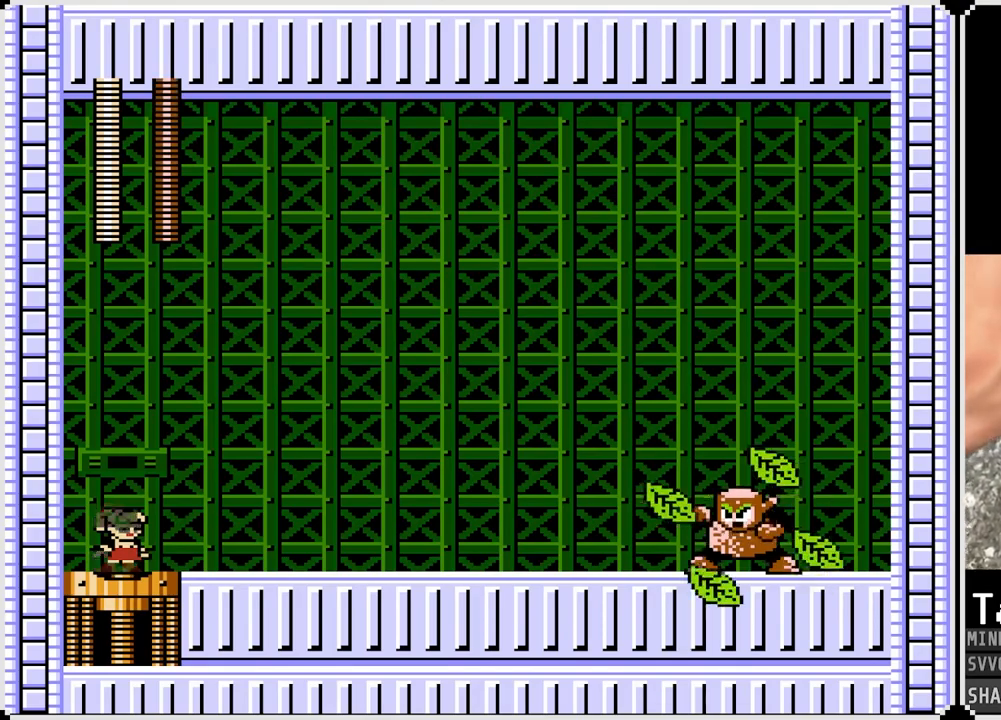
{"buttons": ["DPAD_RIGHT"], "left_stick": "center", "right_stick": "center", "events": [[450, "DPAD_RIGHT", "down"]]}
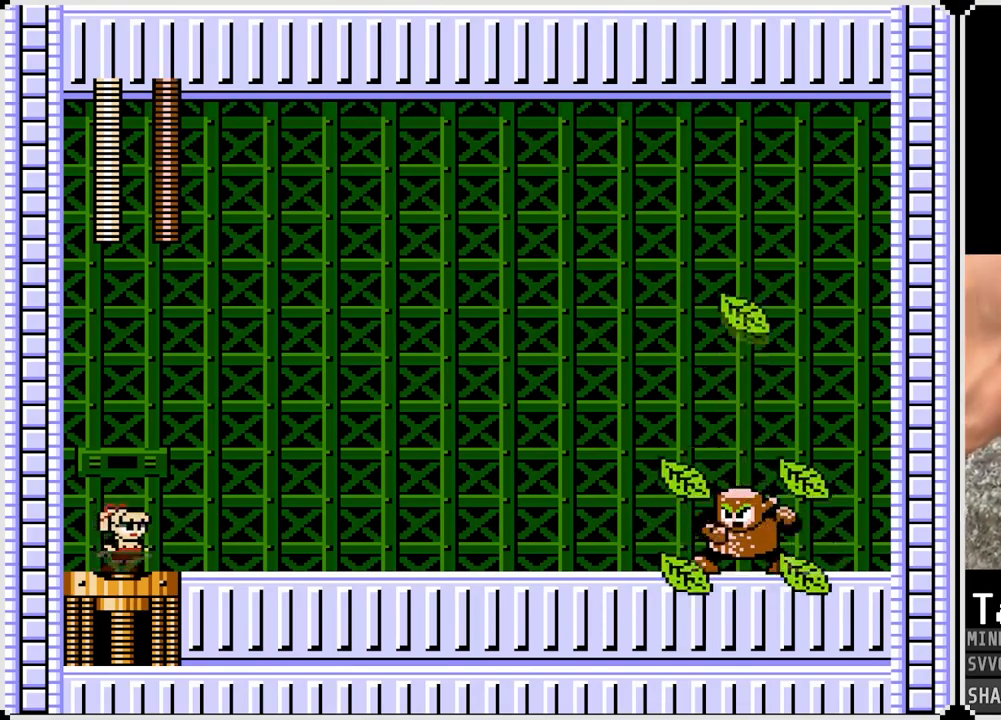
{"buttons": ["DPAD_RIGHT"], "left_stick": "center", "right_stick": "center", "events": [[67, "DPAD_RIGHT", "up"], [367, "DPAD_RIGHT", "down"]]}
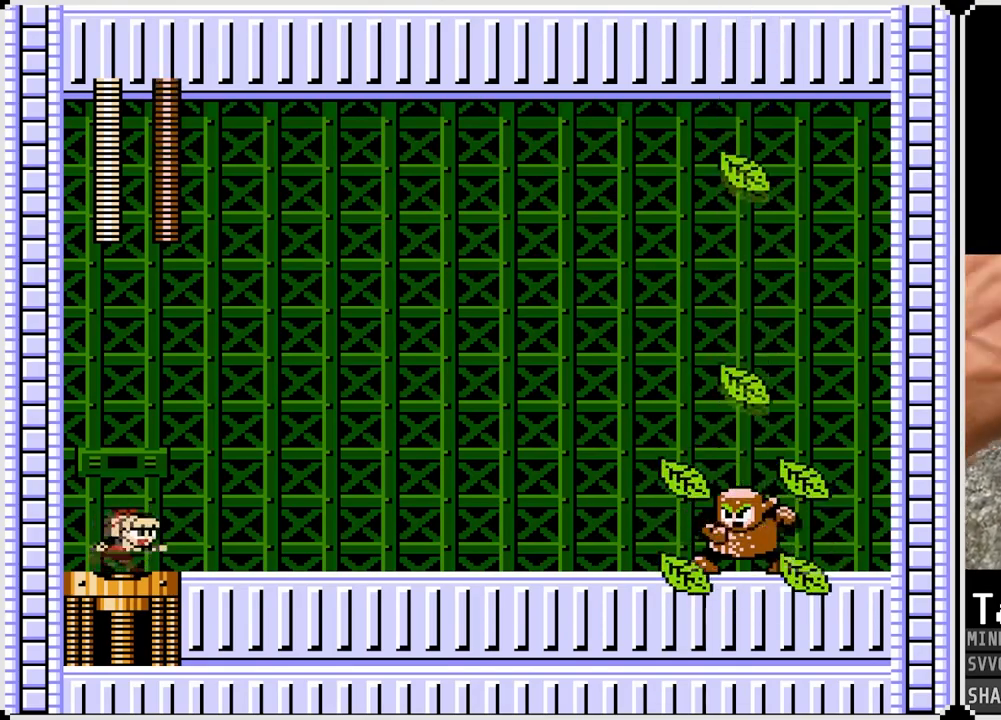
{"buttons": [], "left_stick": "center", "right_stick": "center", "events": [[50, "DPAD_RIGHT", "up"]]}
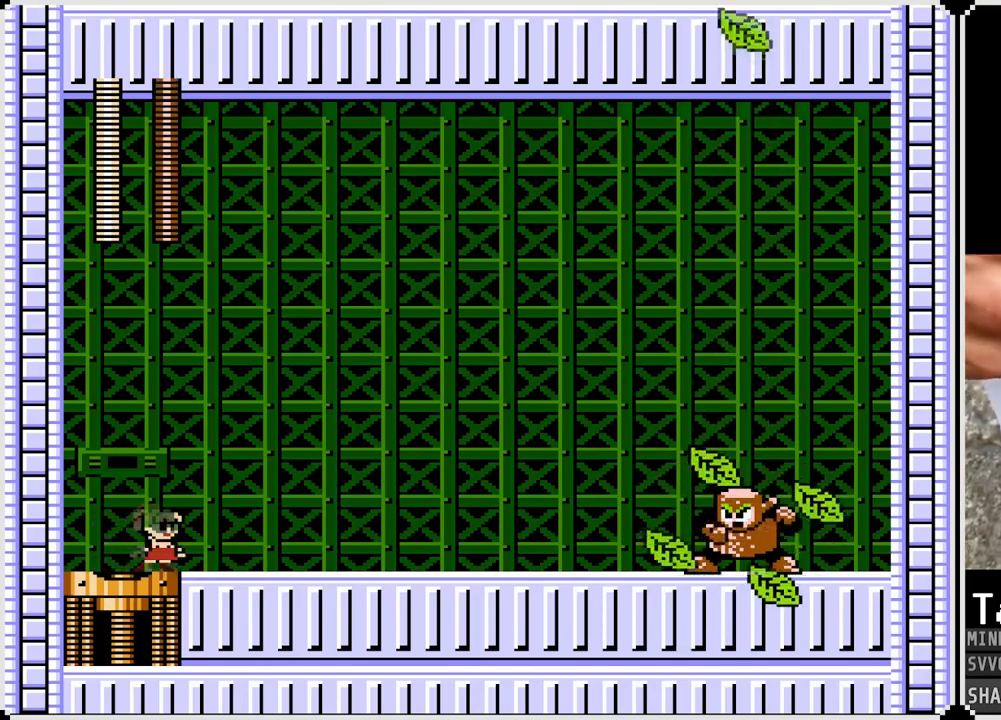
{"buttons": [], "left_stick": "center", "right_stick": "center", "events": []}
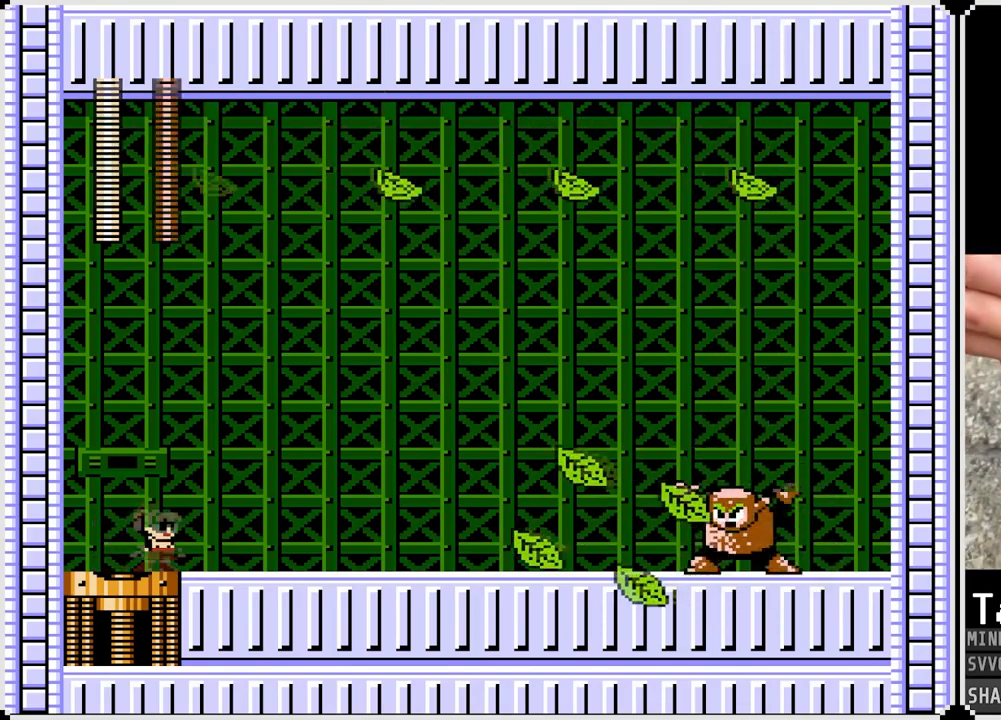
{"buttons": [], "left_stick": "center", "right_stick": "center", "events": [[67, "DPAD_RIGHT", "down"], [100, "CROSS", "down"], [450, "DPAD_RIGHT", "up"], [500, "CROSS", "up"]]}
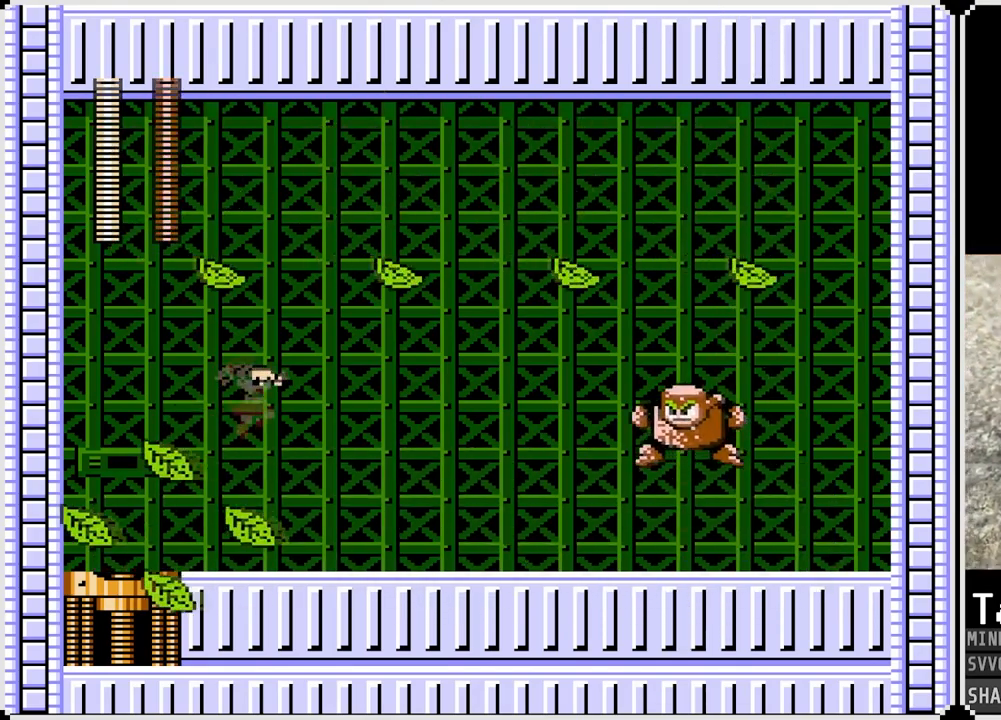
{"buttons": [], "left_stick": "center", "right_stick": "center", "events": [[250, "SQUARE", "down"], [367, "SQUARE", "up"]]}
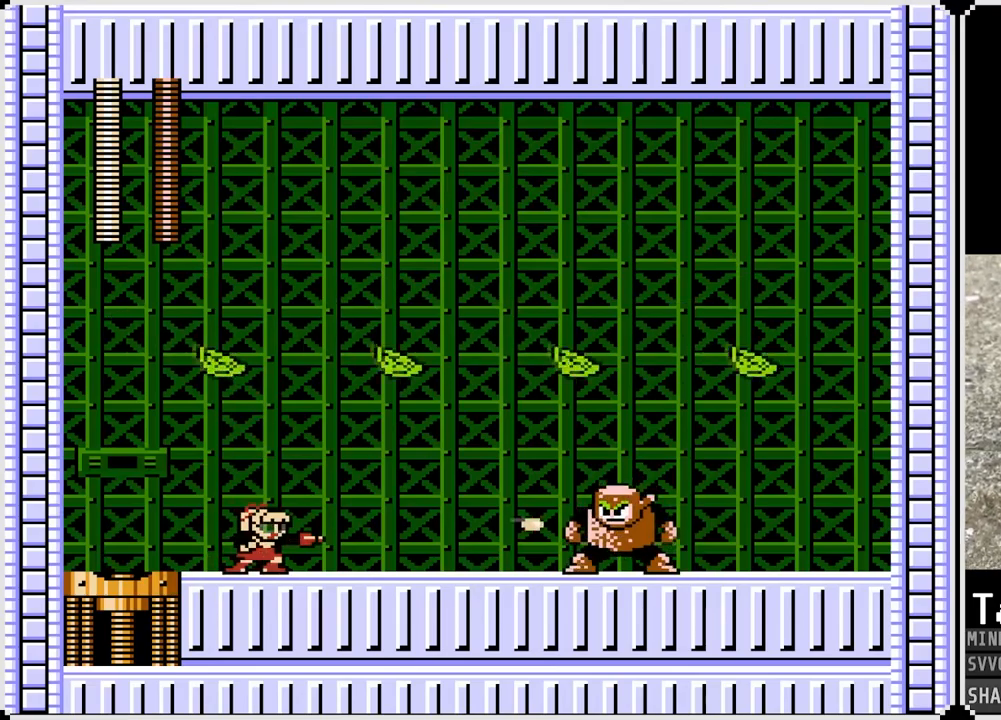
{"buttons": ["SQUARE"], "left_stick": "center", "right_stick": "center", "events": [[67, "SQUARE", "down"], [167, "SQUARE", "up"], [250, "DPAD_RIGHT", "down"], [383, "DPAD_RIGHT", "up"], [400, "SQUARE", "down"]]}
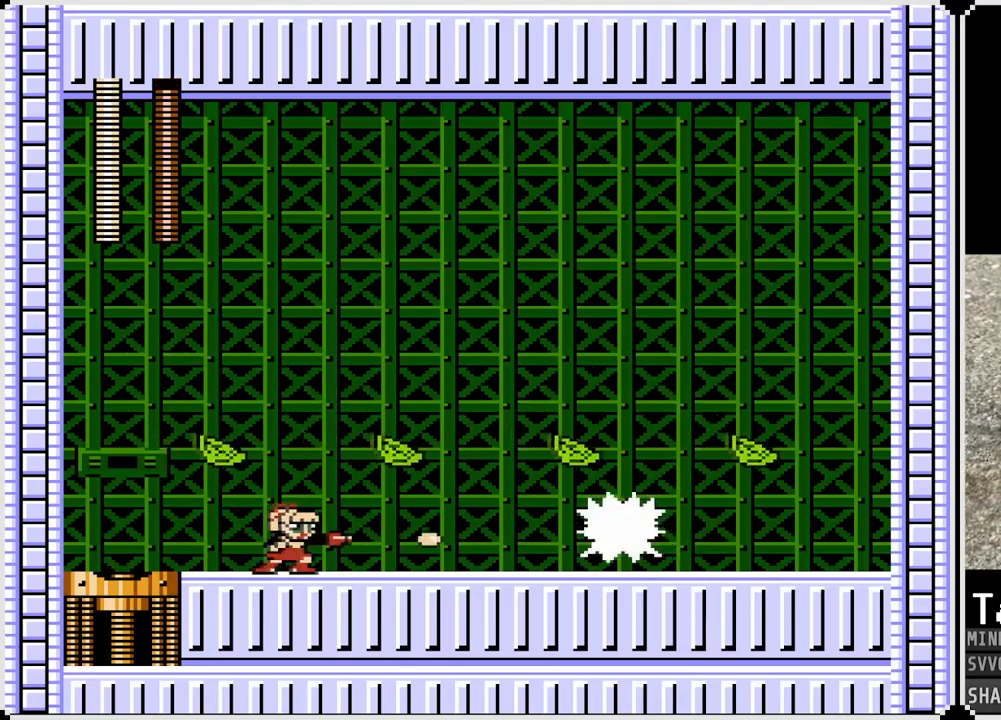
{"buttons": [], "left_stick": "center", "right_stick": "center", "events": [[17, "SQUARE", "up"], [217, "SQUARE", "down"], [300, "SQUARE", "up"]]}
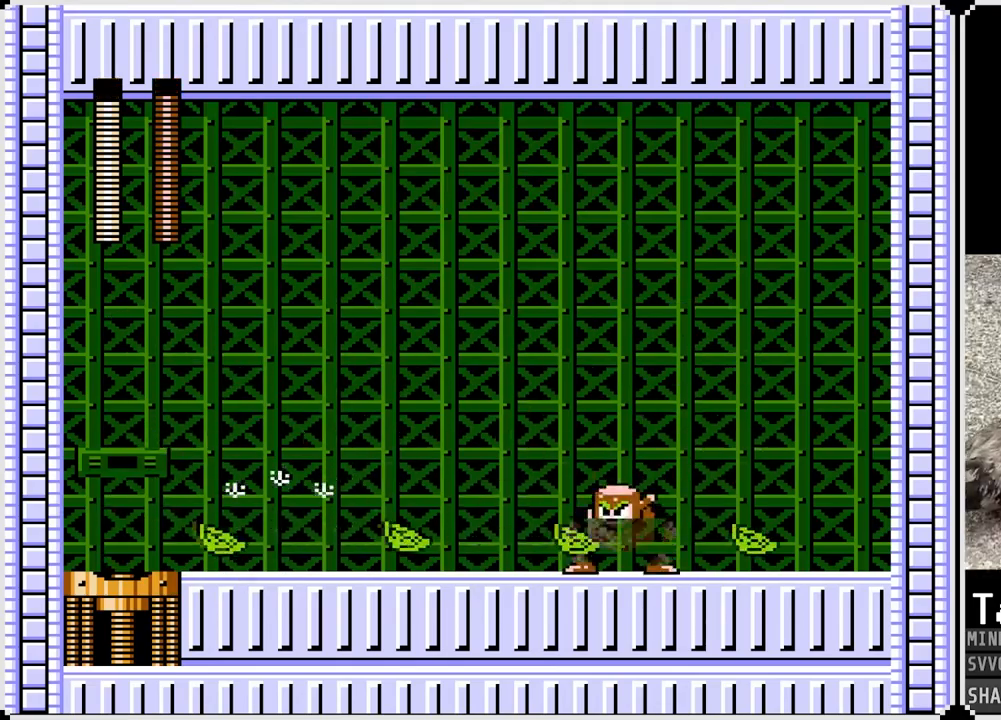
{"buttons": [], "left_stick": "center", "right_stick": "center", "events": [[233, "DPAD_RIGHT", "down"], [233, "SQUARE", "down"], [333, "SQUARE", "up"], [367, "DPAD_RIGHT", "up"], [433, "SQUARE", "down"], [500, "SQUARE", "up"]]}
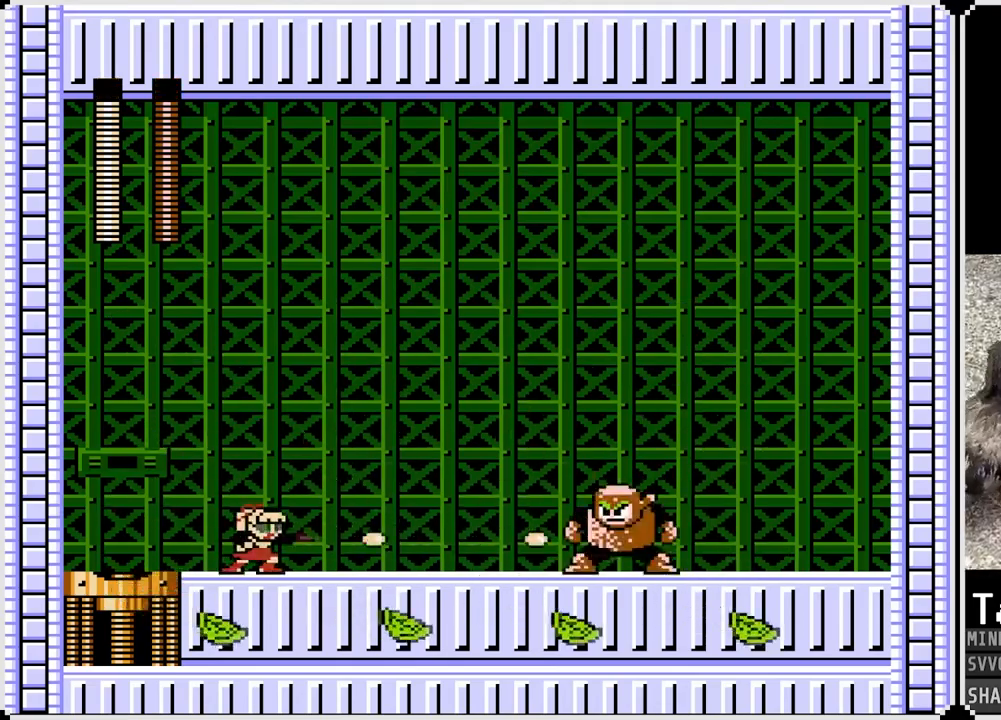
{"buttons": ["SQUARE"], "left_stick": "center", "right_stick": "center", "events": [[217, "SQUARE", "down"], [317, "SQUARE", "up"], [433, "SQUARE", "down"]]}
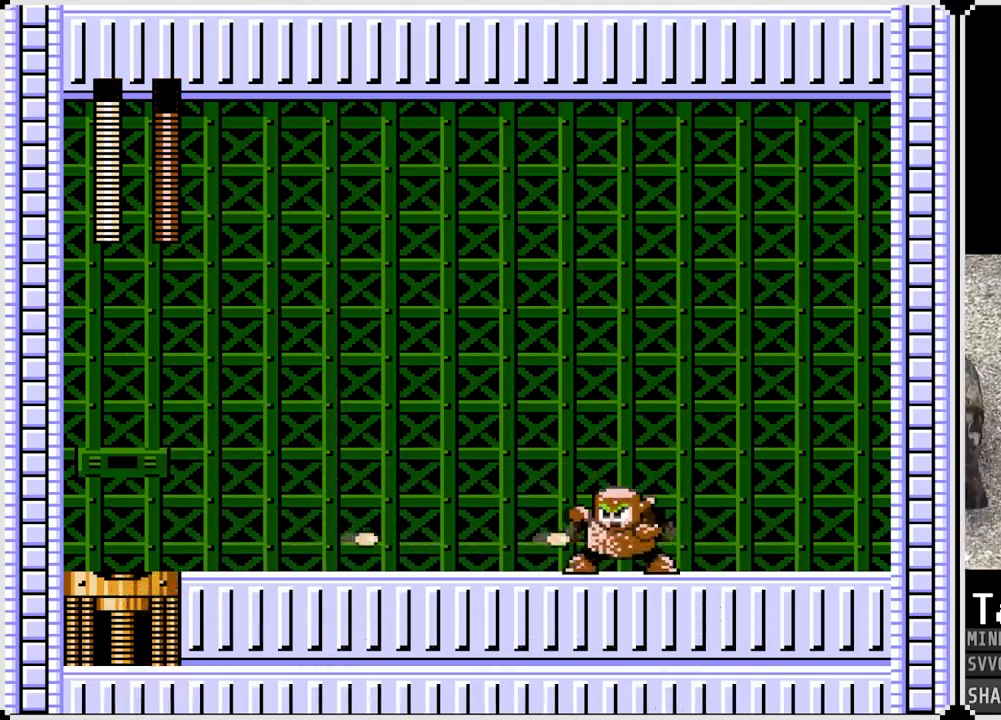
{"buttons": ["DPAD_LEFT"], "left_stick": "center", "right_stick": "center", "events": [[33, "SQUARE", "up"], [200, "SQUARE", "down"], [283, "SQUARE", "up"], [450, "DPAD_LEFT", "down"]]}